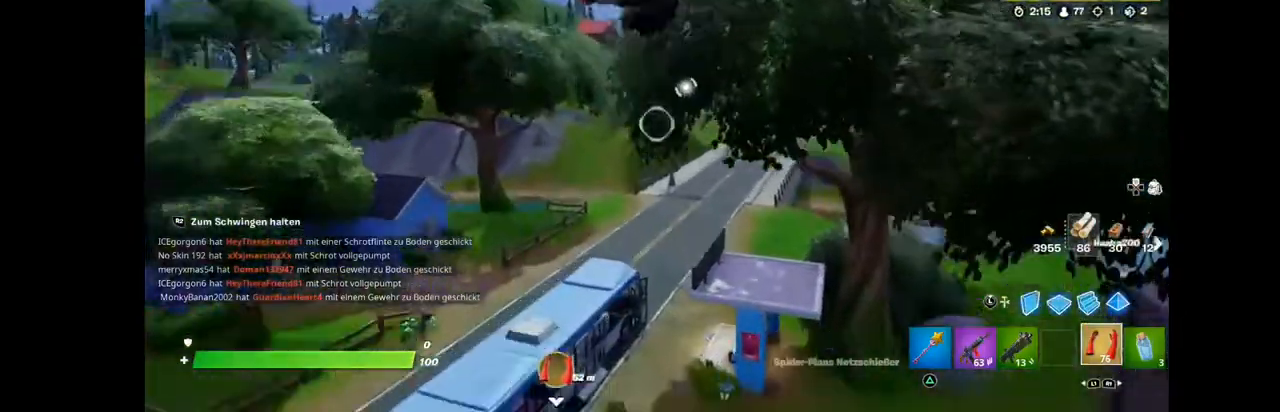
Gameplay with a controller (PlayStation layout); each line is a JSON object with the inputs held at the frame after it. "events" lists button and stick changes between this image and that frame as [ms after this image, input, new state], when the widget could be followed in between. Not read: L1 R1.
{"buttons": [], "left_stick": "up", "right_stick": "down-right", "events": [[36, "left_stick", "down"], [107, "left_stick", "down-left"], [287, "left_stick", "up-left"], [394, "left_stick", "up"]]}
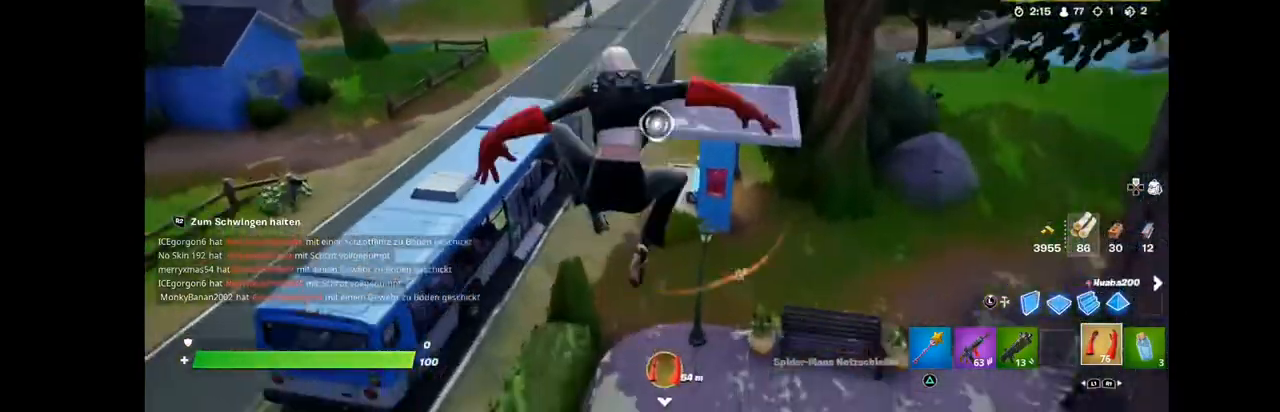
{"buttons": [], "left_stick": "up", "right_stick": "center", "events": [[465, "right_stick", "center"]]}
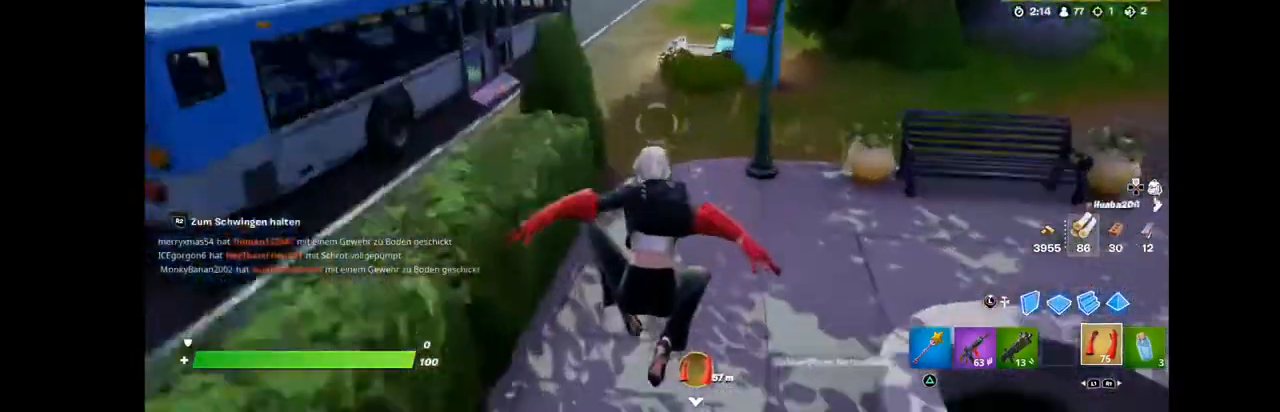
{"buttons": [], "left_stick": "up", "right_stick": "center", "events": [[36, "right_stick", "up"], [430, "right_stick", "center"]]}
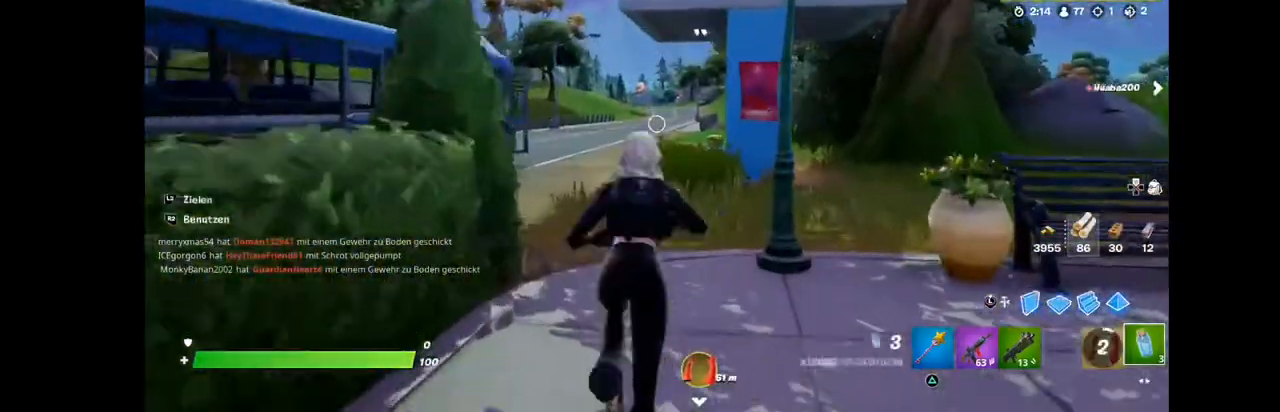
{"buttons": ["R2"], "left_stick": "up", "right_stick": "center", "events": [[215, "R2", "down"], [322, "R2", "up"], [465, "R2", "down"]]}
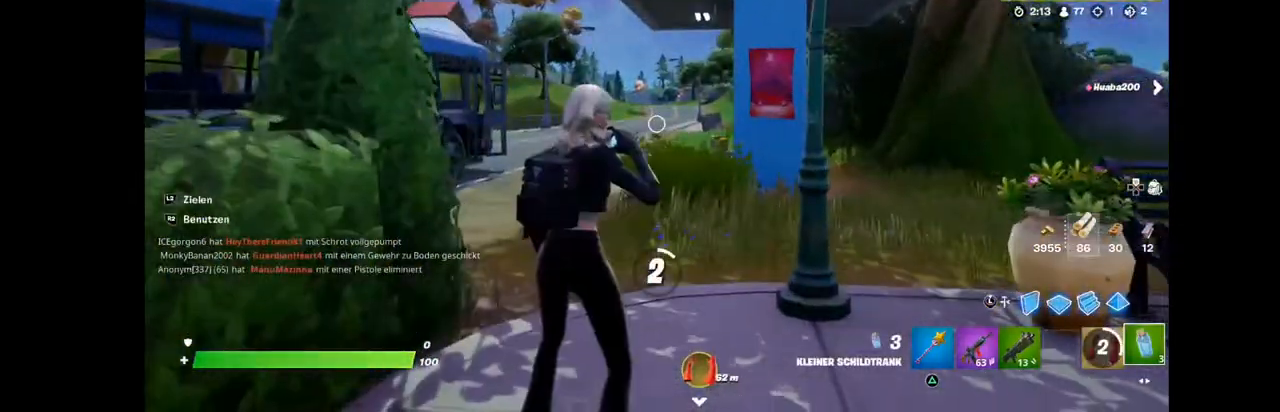
{"buttons": [], "left_stick": "center", "right_stick": "left", "events": [[143, "right_stick", "left"], [215, "R2", "up"], [287, "R3", "down"], [323, "left_stick", "center"], [502, "R3", "up"]]}
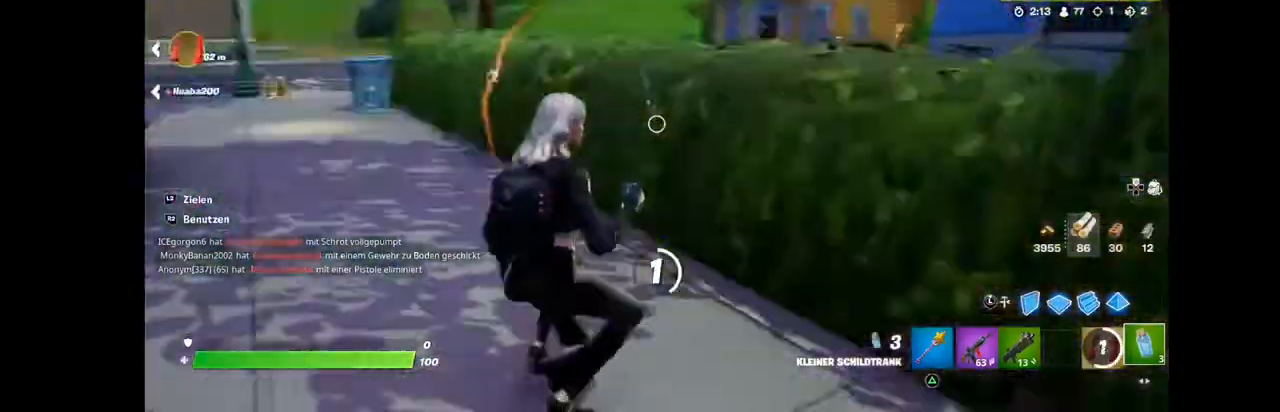
{"buttons": [], "left_stick": "center", "right_stick": "center", "events": [[358, "right_stick", "center"]]}
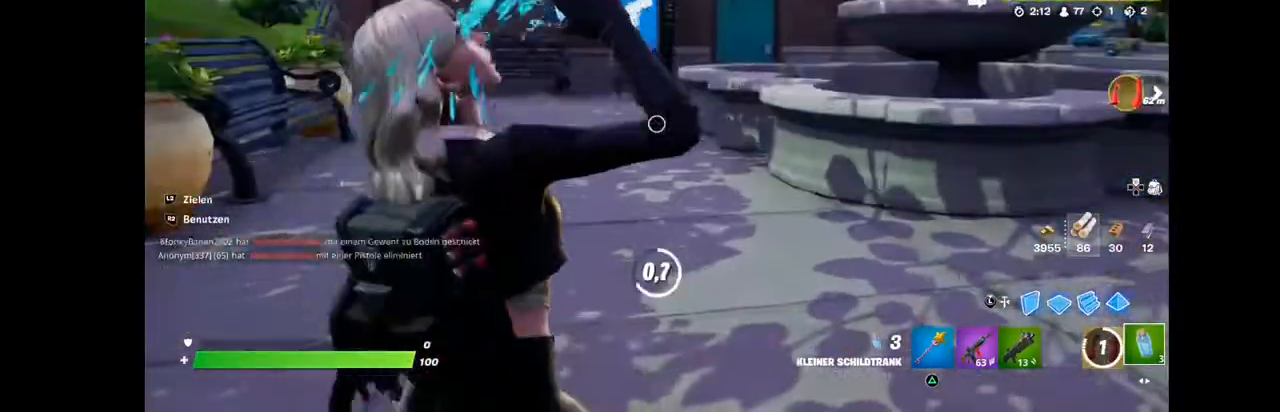
{"buttons": ["R2"], "left_stick": "center", "right_stick": "center", "events": [[144, "R2", "down"], [144, "right_stick", "up-right"], [287, "R2", "up"], [287, "right_stick", "center"], [466, "R2", "down"]]}
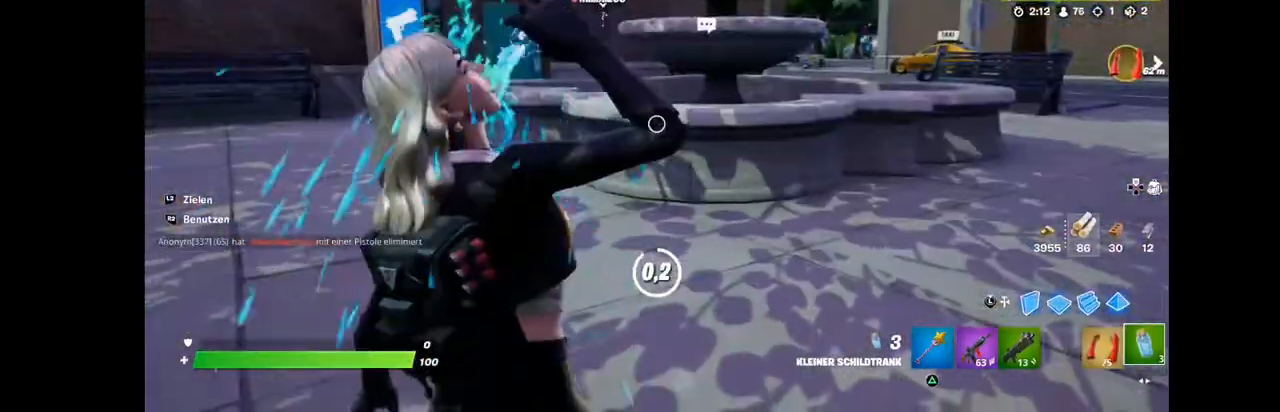
{"buttons": ["R2"], "left_stick": "up-left", "right_stick": "center", "events": [[107, "R2", "up"], [215, "R2", "down"], [358, "left_stick", "up-left"], [394, "R2", "up"], [501, "R2", "down"]]}
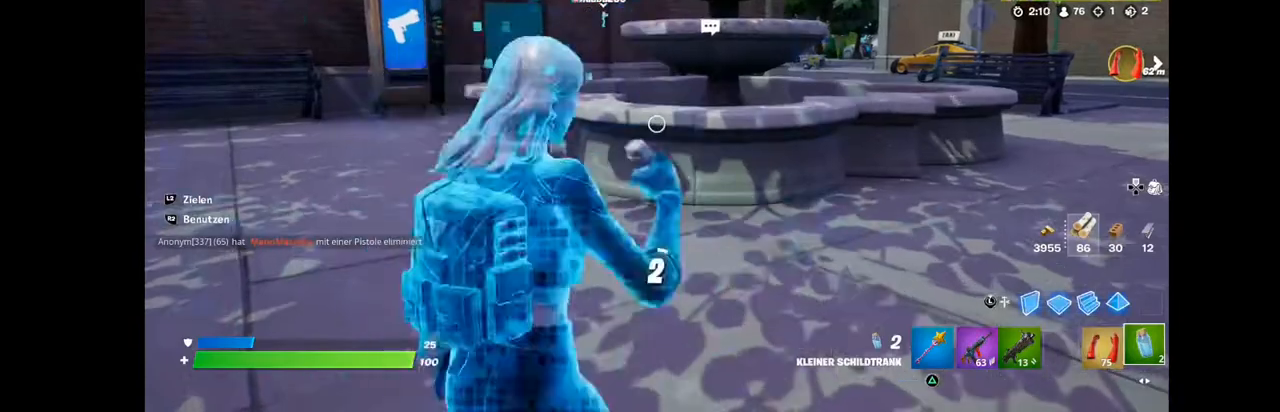
{"buttons": ["R3"], "left_stick": "center", "right_stick": "down-left", "events": [[72, "R2", "up"], [72, "left_stick", "center"], [108, "R2", "down"], [287, "R2", "up"], [359, "R3", "down"], [466, "right_stick", "down-left"]]}
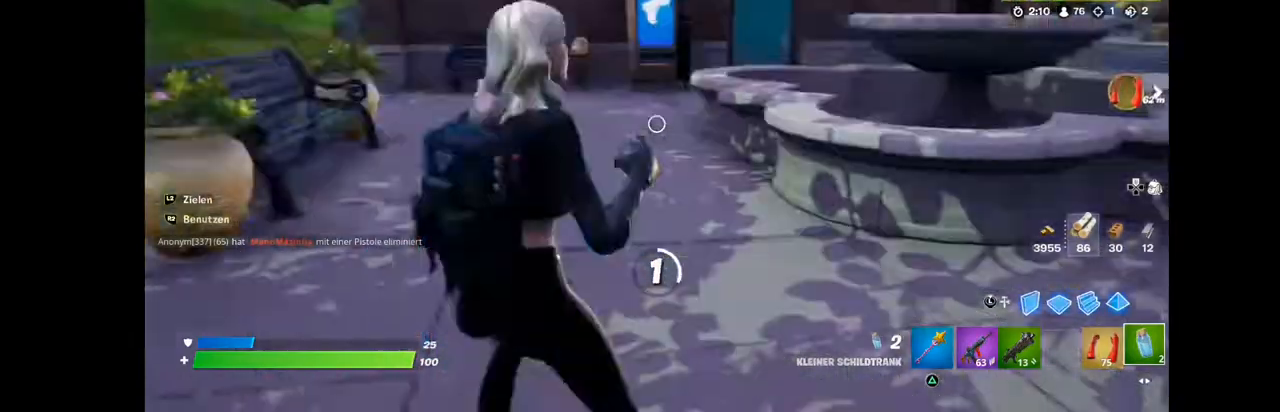
{"buttons": [], "left_stick": "center", "right_stick": "center", "events": [[72, "R3", "up"], [72, "right_stick", "left"], [430, "right_stick", "center"]]}
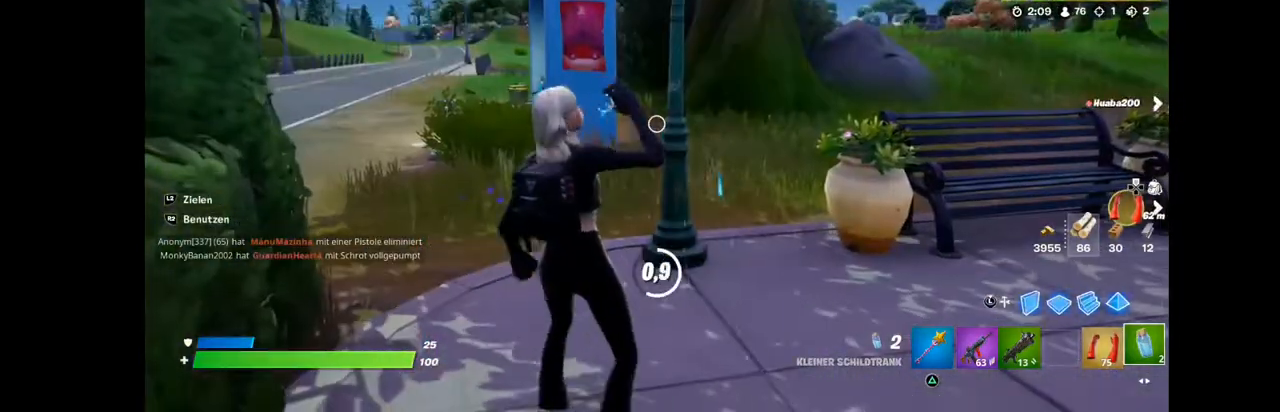
{"buttons": [], "left_stick": "up", "right_stick": "center", "events": [[323, "left_stick", "up"]]}
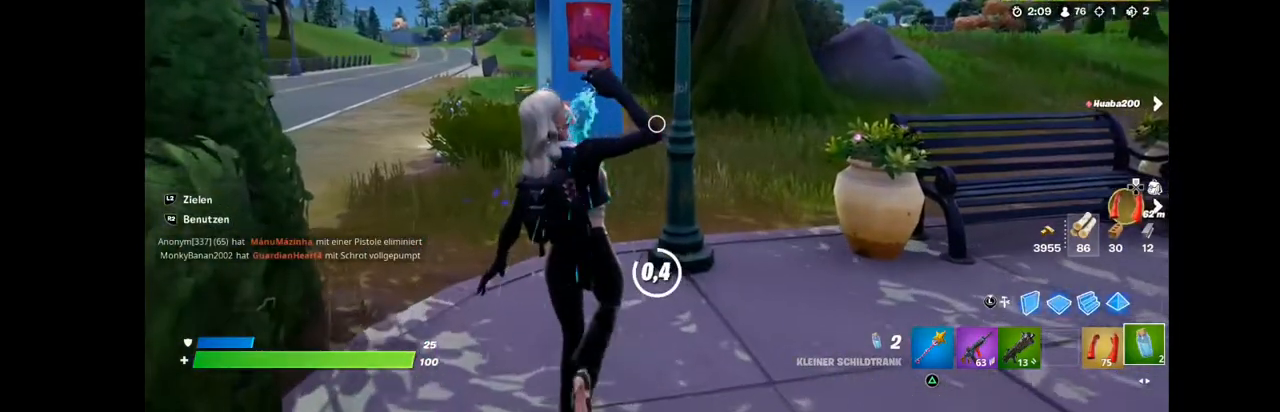
{"buttons": [], "left_stick": "up-left", "right_stick": "left", "events": [[143, "left_stick", "up-left"], [143, "right_stick", "left"]]}
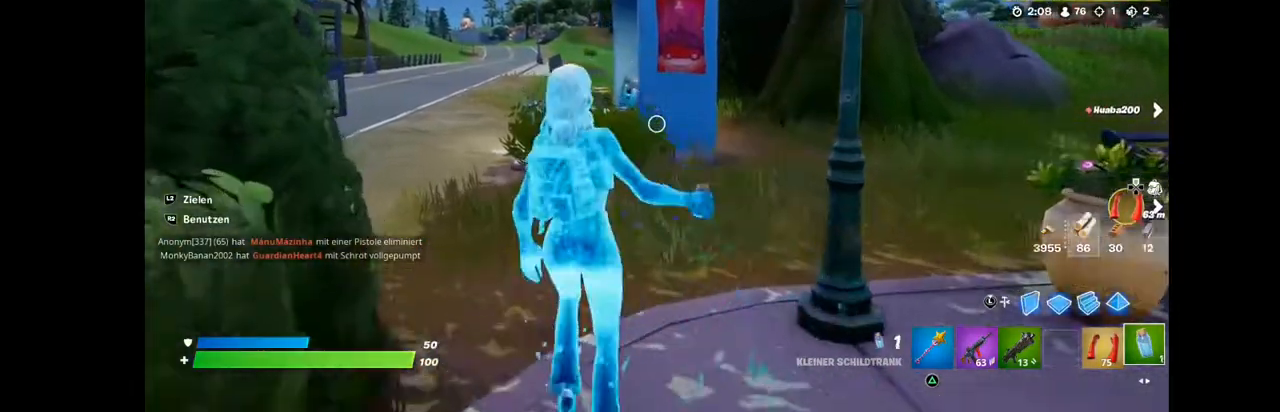
{"buttons": [], "left_stick": "up-left", "right_stick": "down-left", "events": [[72, "right_stick", "center"], [502, "right_stick", "down-left"]]}
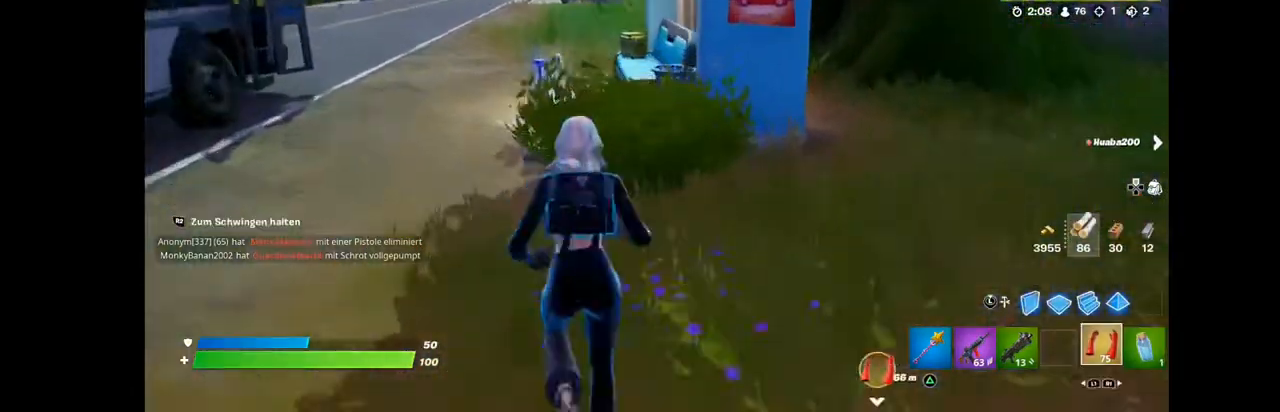
{"buttons": [], "left_stick": "up-left", "right_stick": "down-right", "events": [[72, "right_stick", "down"], [251, "right_stick", "down-right"]]}
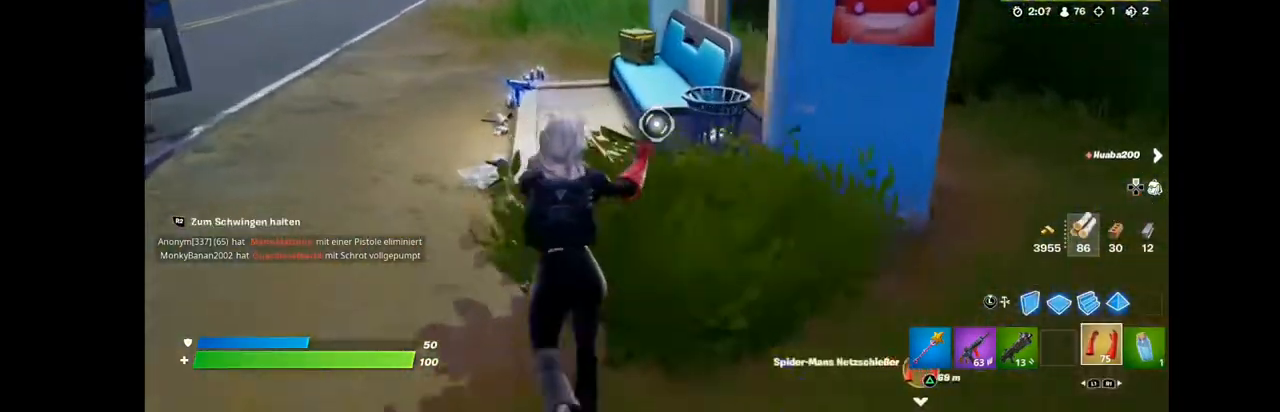
{"buttons": [], "left_stick": "up-left", "right_stick": "down-right", "events": []}
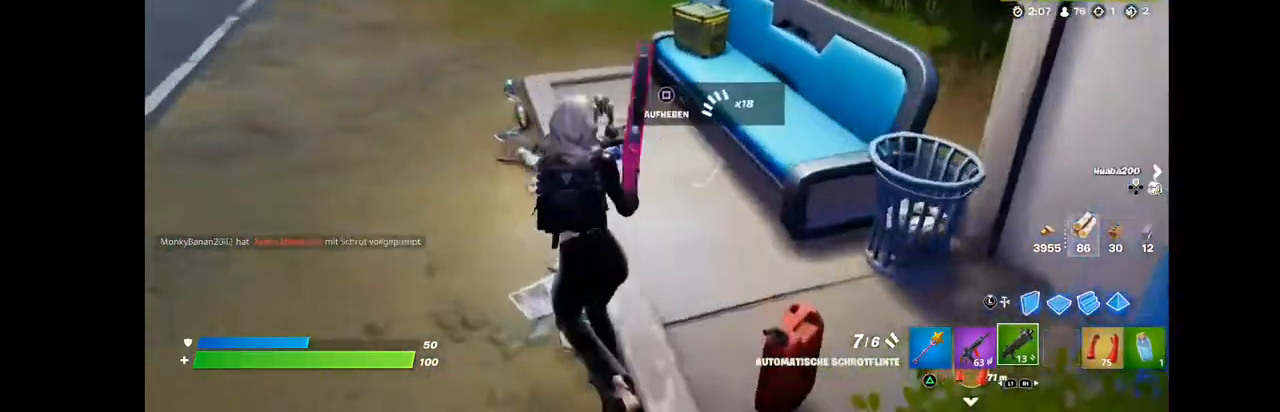
{"buttons": ["SQUARE"], "left_stick": "left", "right_stick": "center", "events": [[358, "left_stick", "left"], [358, "right_stick", "center"], [430, "SQUARE", "down"]]}
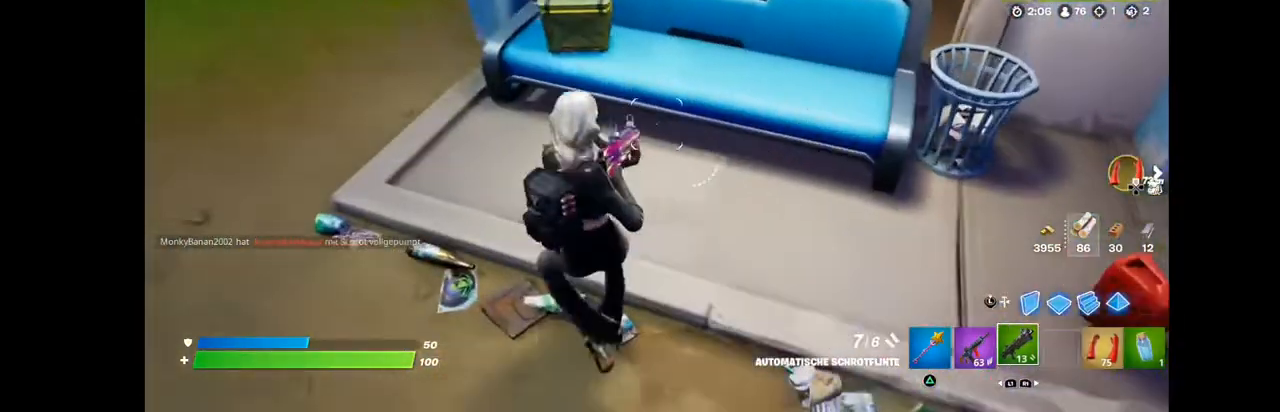
{"buttons": [], "left_stick": "up", "right_stick": "center", "events": [[71, "SQUARE", "up"], [143, "SQUARE", "down"], [143, "left_stick", "center"], [179, "SQUARE", "up"], [286, "left_stick", "up"]]}